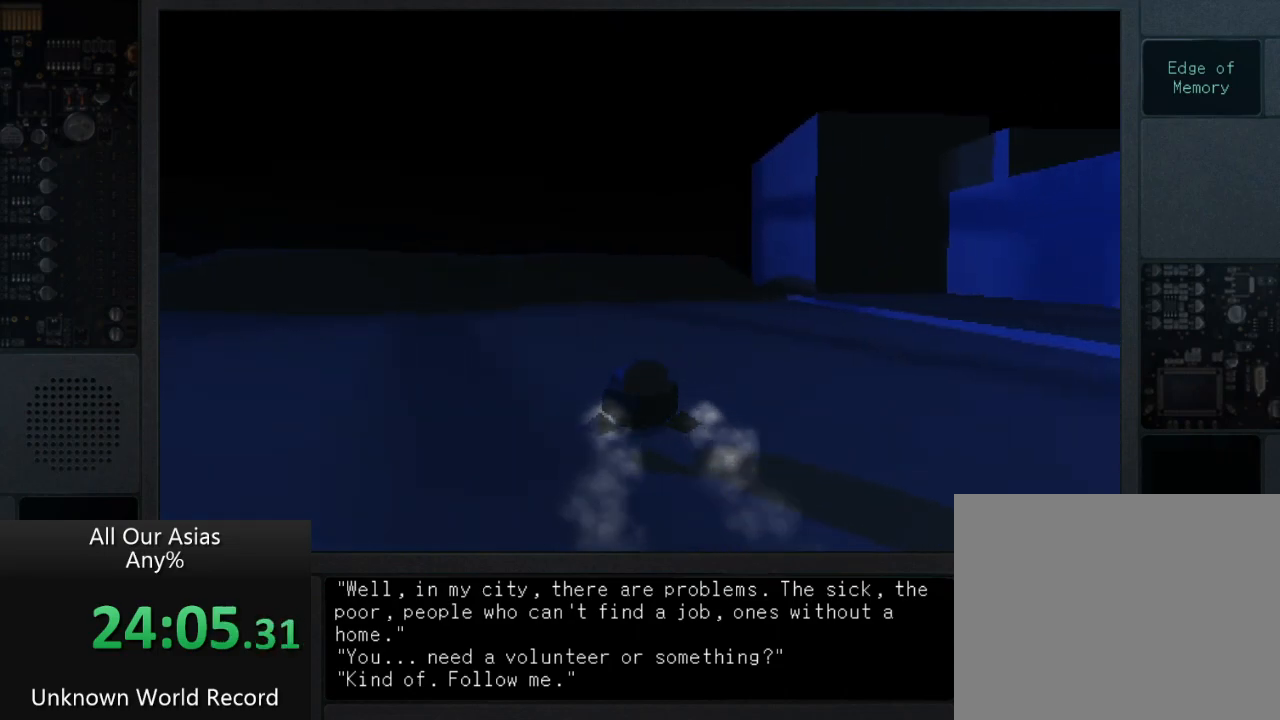
Gameplay with a controller (PlayStation layout); each line is a JSON object with the inputs held at the frame after it. "events" lists button and stick changes between this image and that frame as [ms after this image, input, new state], when the widget could be followed in between.
{"buttons": [], "left_stick": "up-left", "right_stick": "center", "events": [[133, "left_stick", "up"], [250, "left_stick", "up-left"]]}
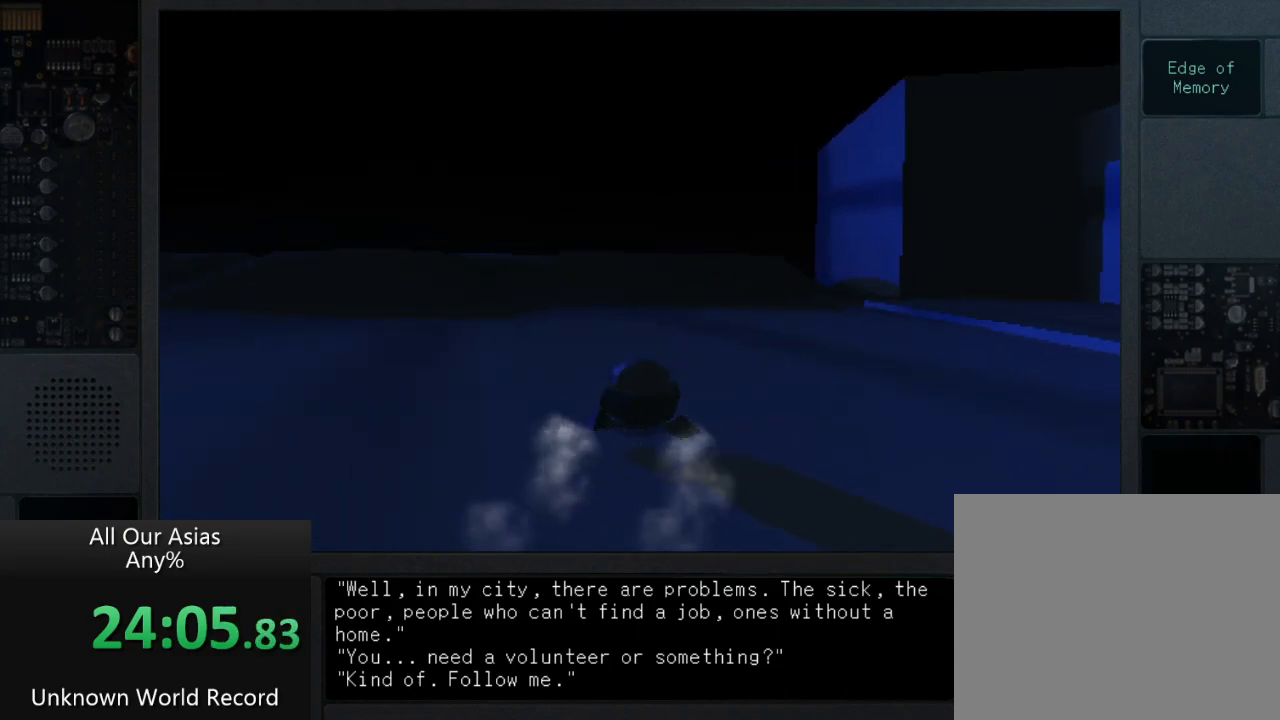
{"buttons": [], "left_stick": "up-left", "right_stick": "center", "events": []}
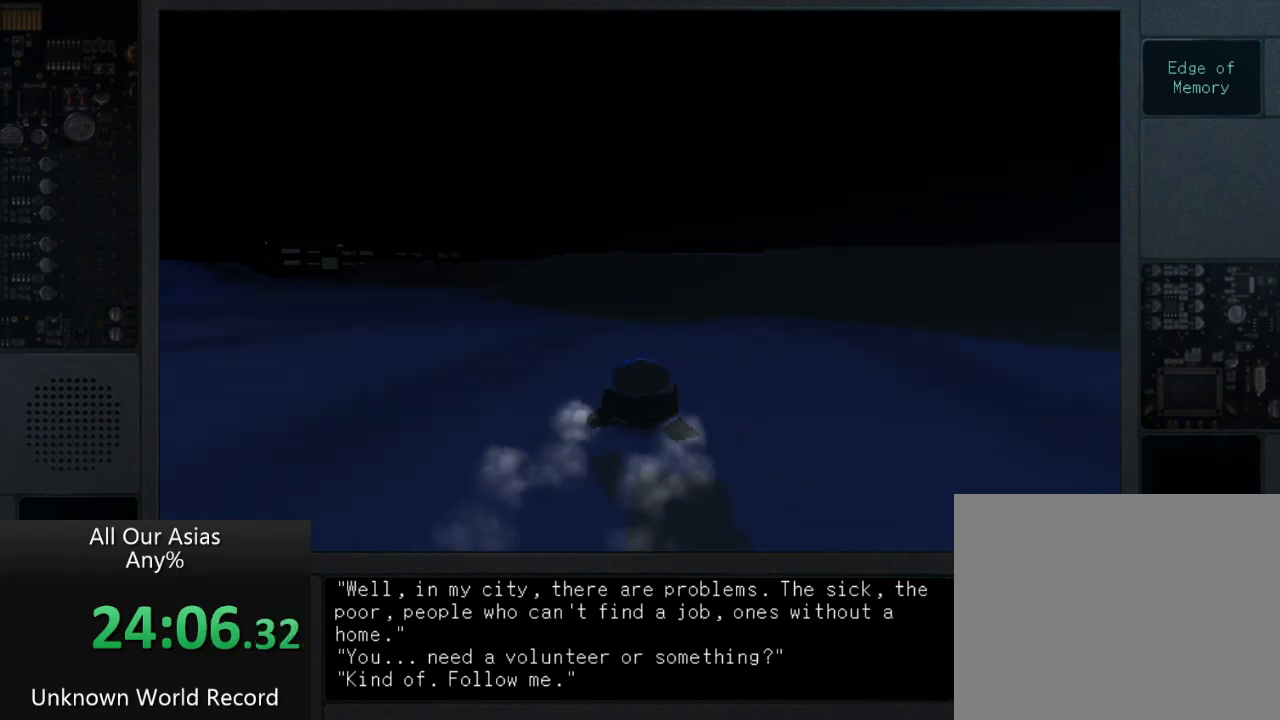
{"buttons": [], "left_stick": "up-left", "right_stick": "center", "events": []}
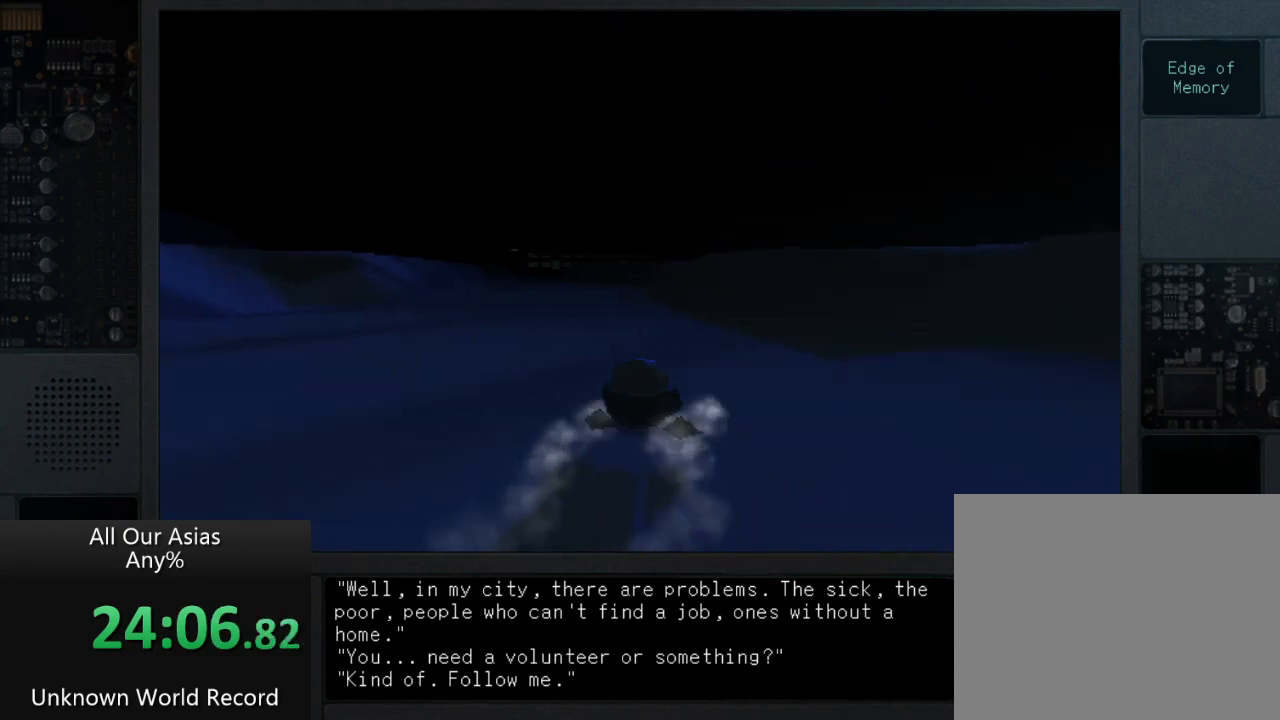
{"buttons": [], "left_stick": "up", "right_stick": "center", "events": [[83, "left_stick", "up"]]}
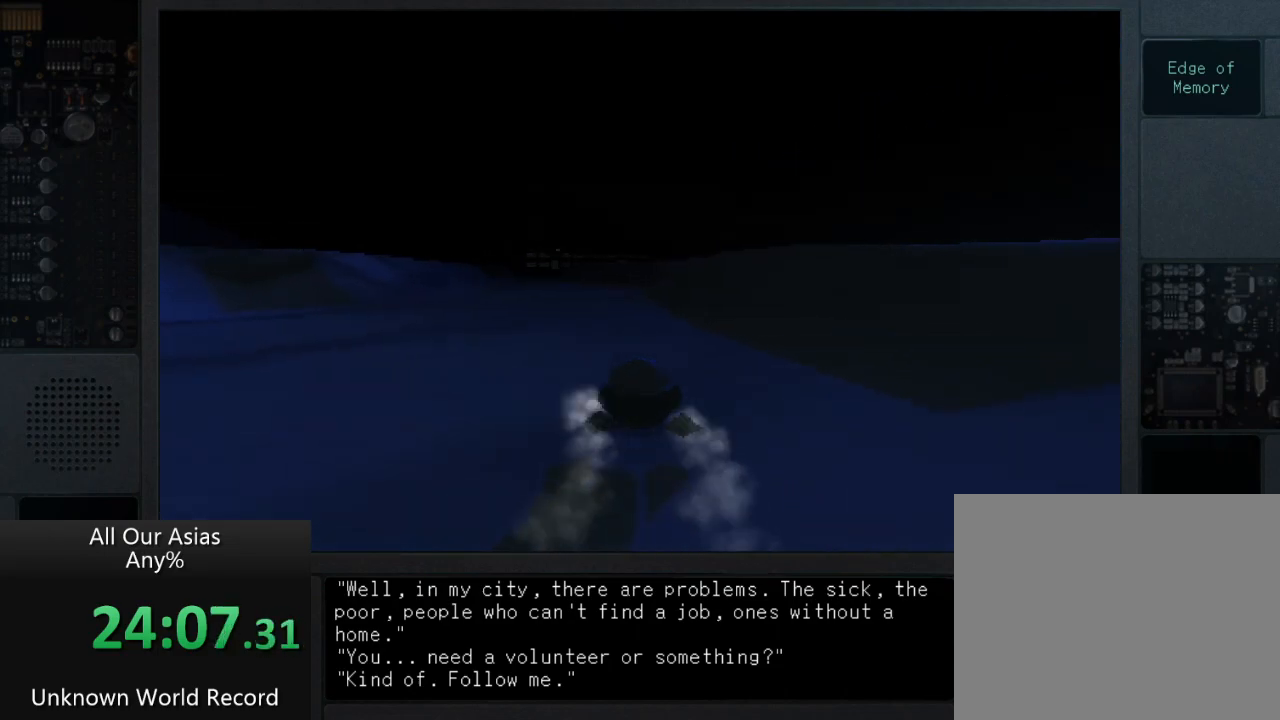
{"buttons": [], "left_stick": "up", "right_stick": "center", "events": []}
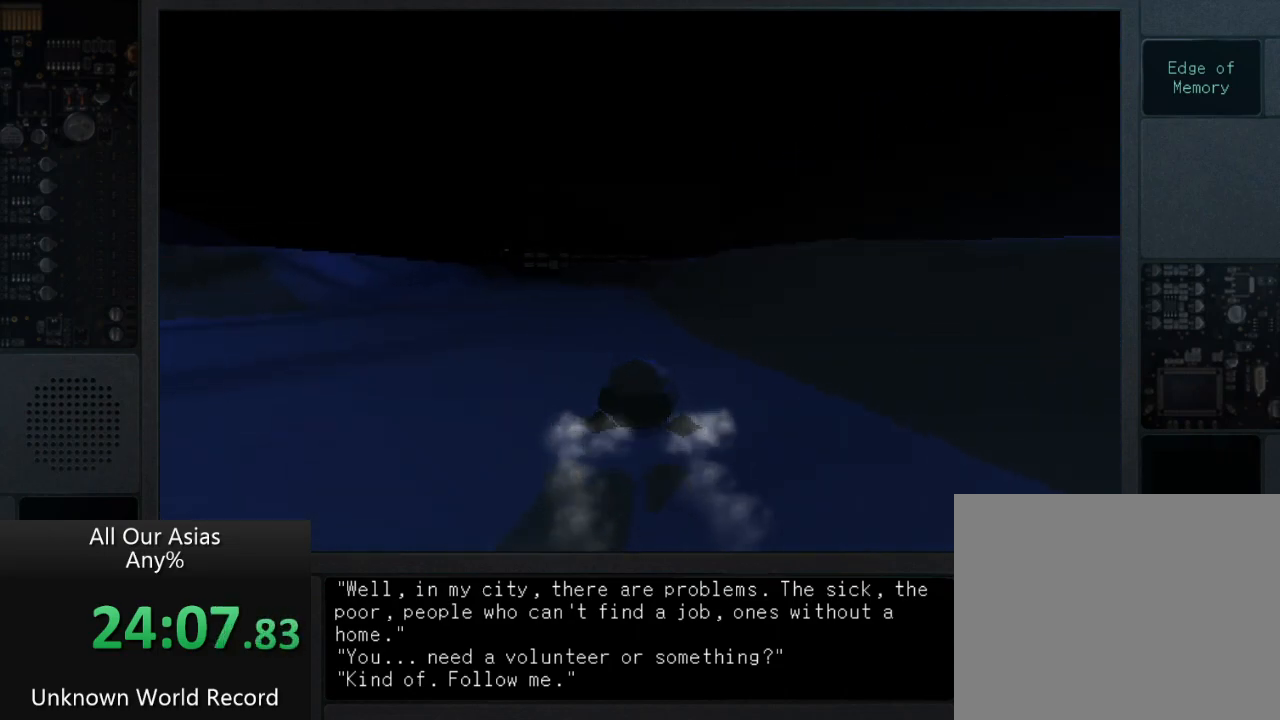
{"buttons": ["CROSS"], "left_stick": "up", "right_stick": "center", "events": [[400, "CROSS", "down"]]}
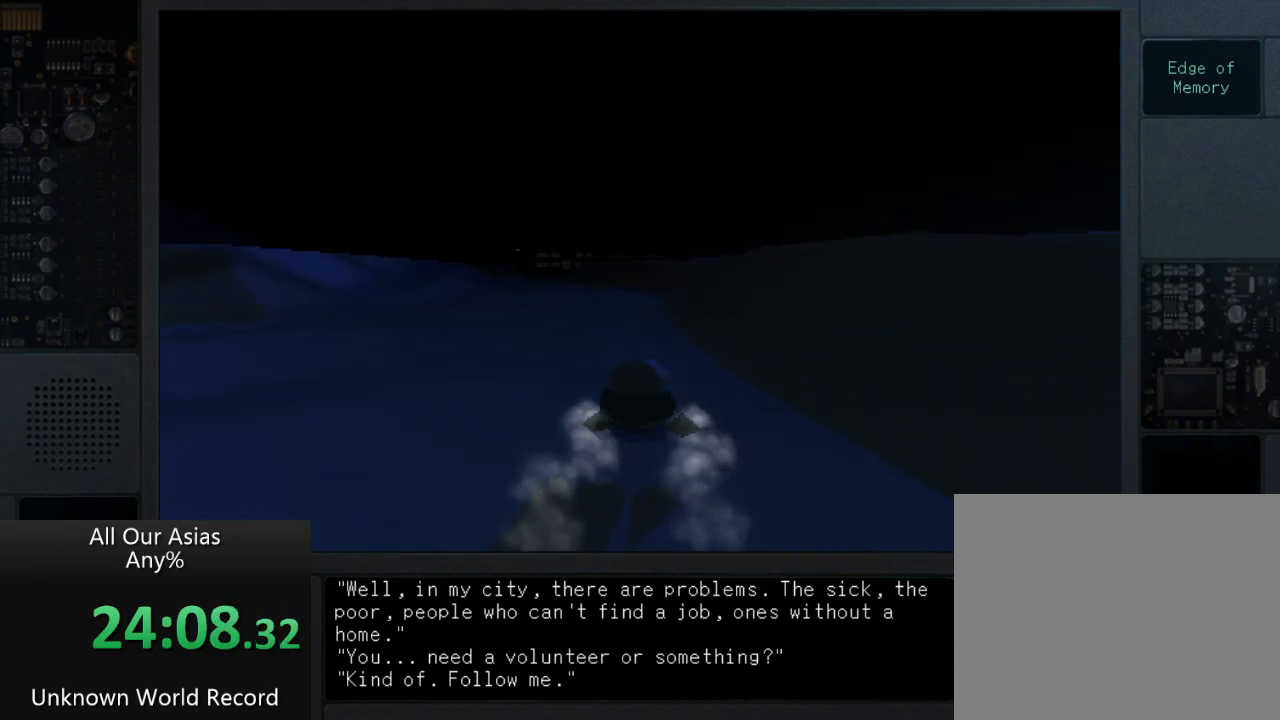
{"buttons": ["CROSS"], "left_stick": "up", "right_stick": "center", "events": []}
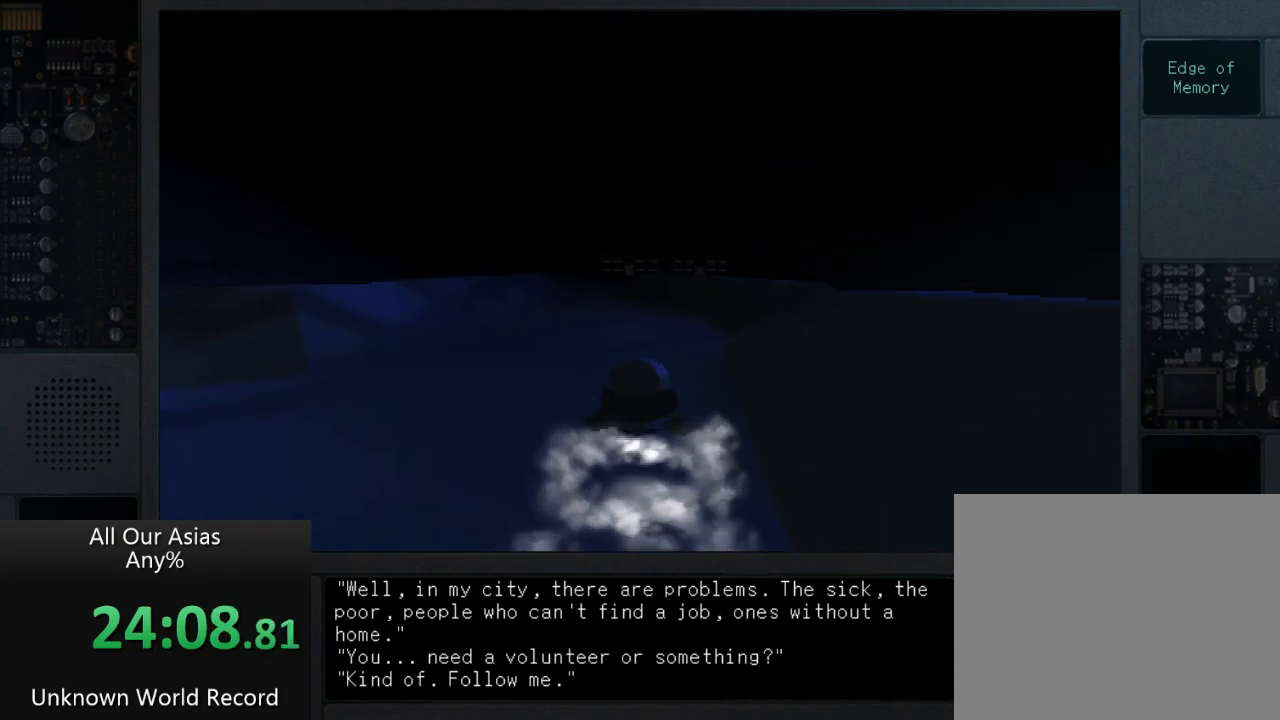
{"buttons": [], "left_stick": "up", "right_stick": "center", "events": [[233, "CROSS", "up"]]}
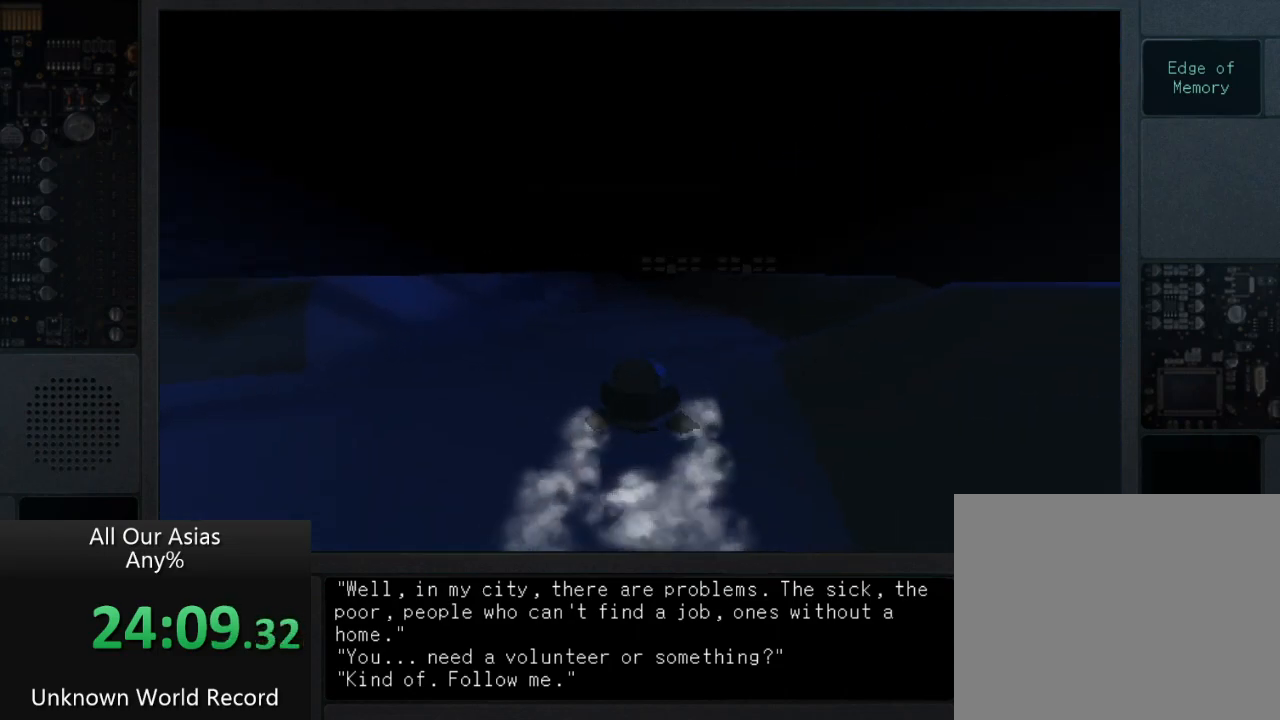
{"buttons": [], "left_stick": "up", "right_stick": "center", "events": []}
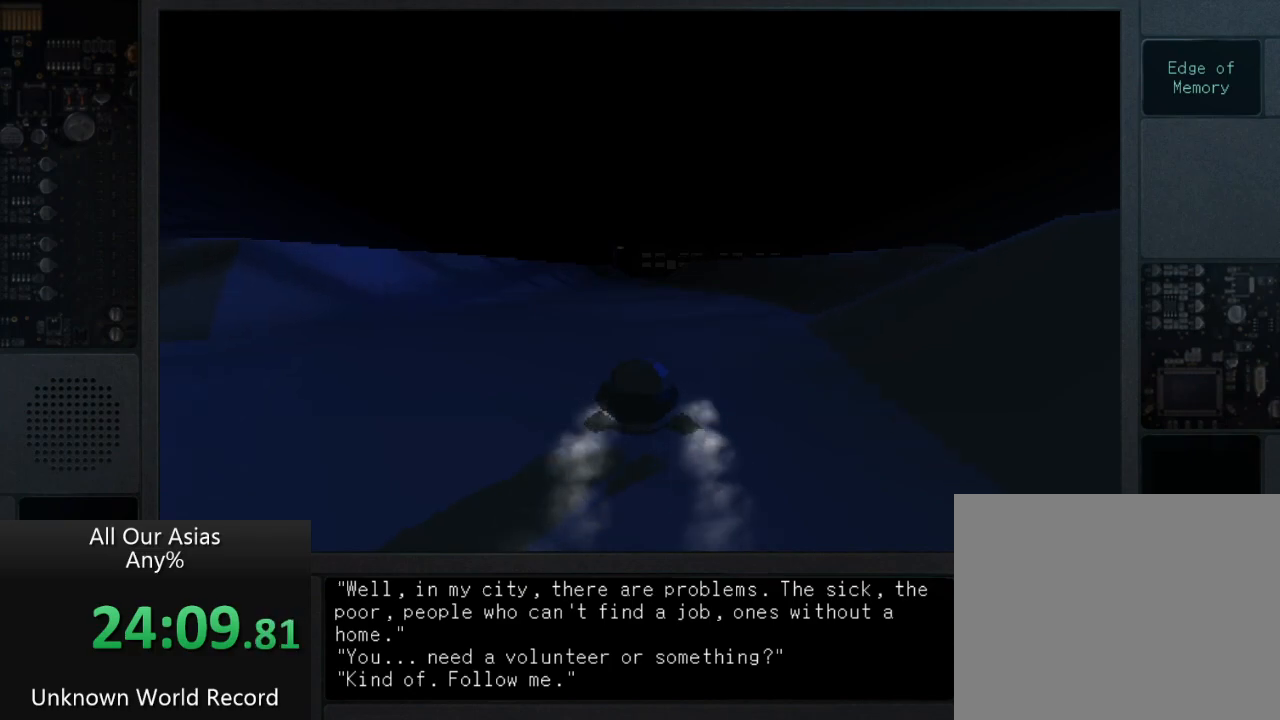
{"buttons": [], "left_stick": "up", "right_stick": "center", "events": []}
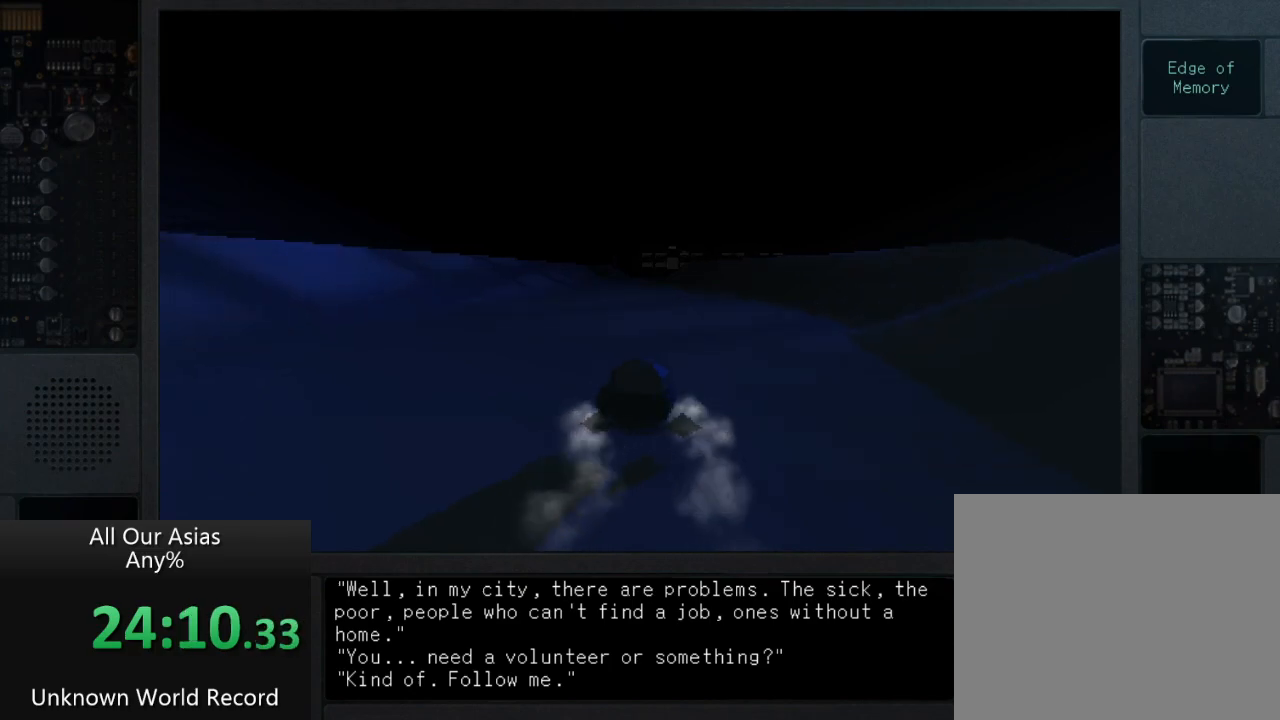
{"buttons": [], "left_stick": "up", "right_stick": "center", "events": []}
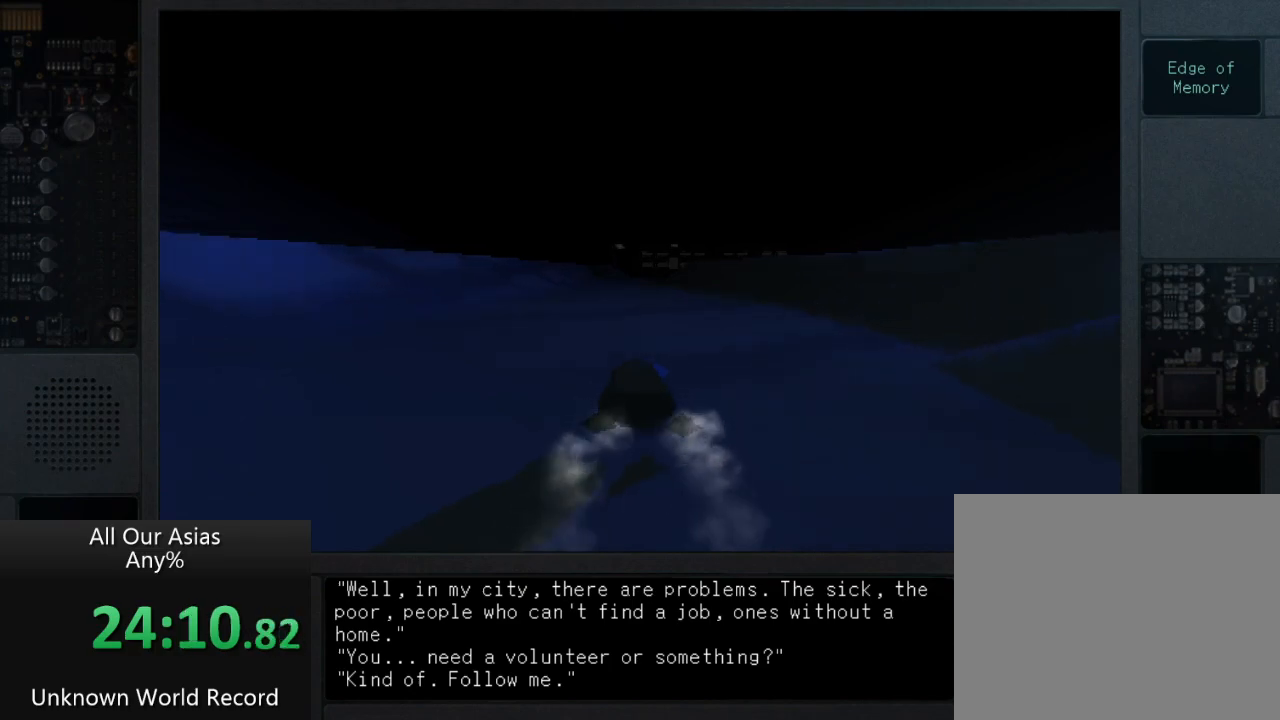
{"buttons": [], "left_stick": "up", "right_stick": "center", "events": []}
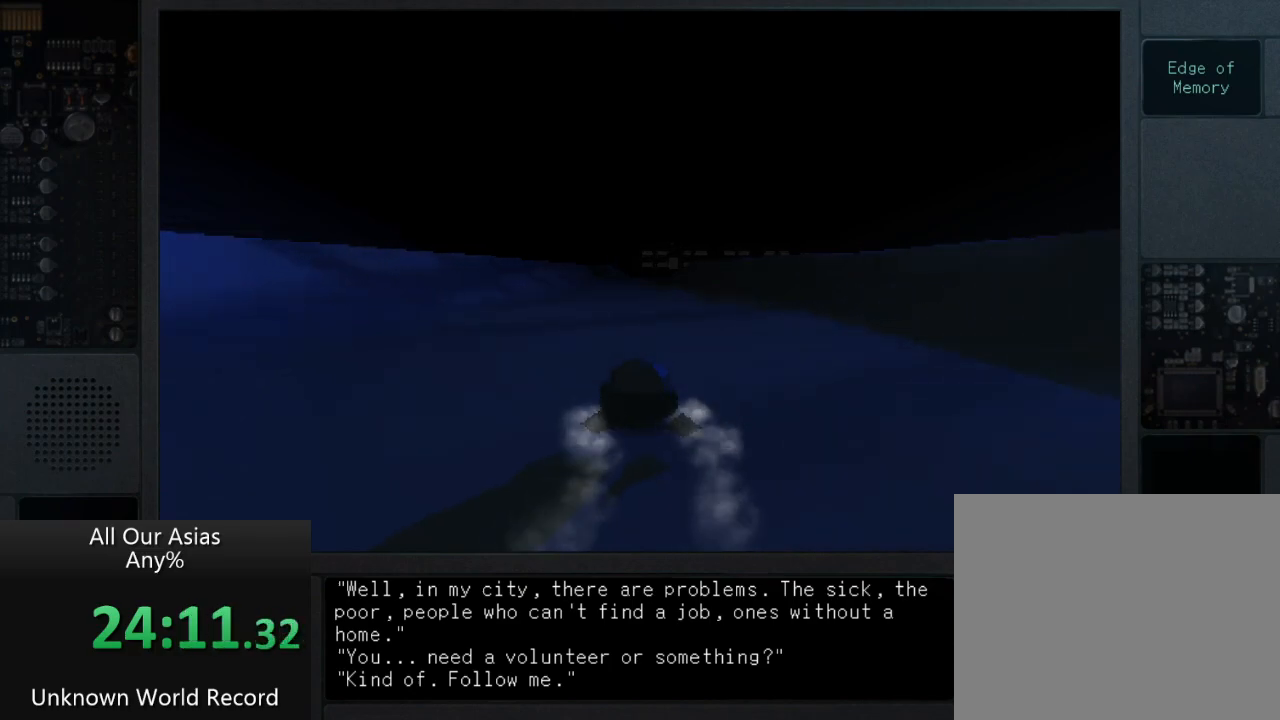
{"buttons": [], "left_stick": "up", "right_stick": "center", "events": []}
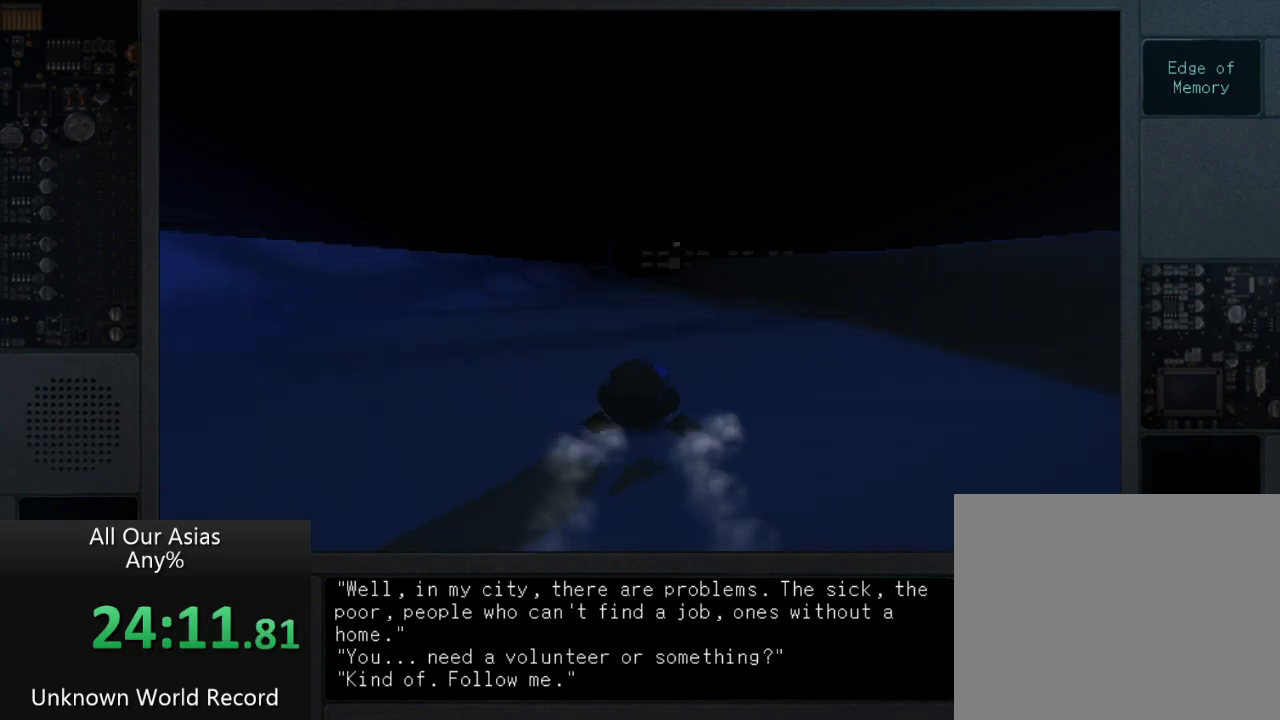
{"buttons": [], "left_stick": "up", "right_stick": "center", "events": []}
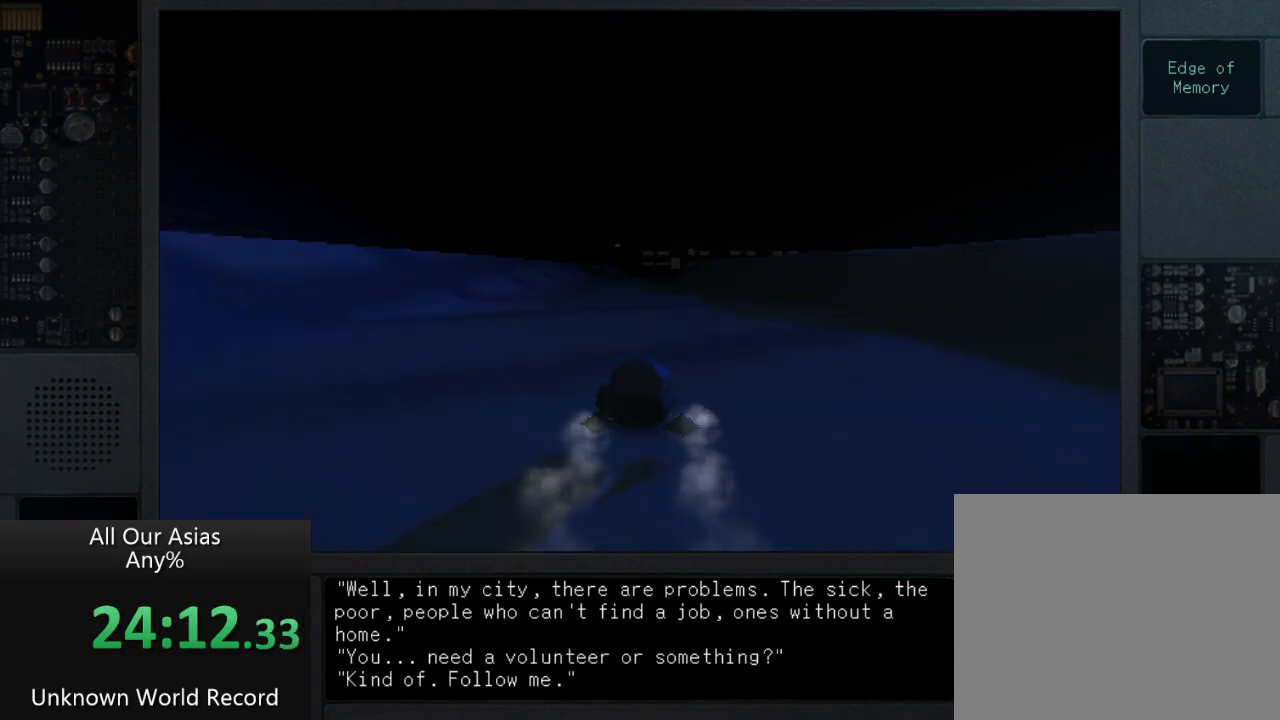
{"buttons": [], "left_stick": "up", "right_stick": "center", "events": []}
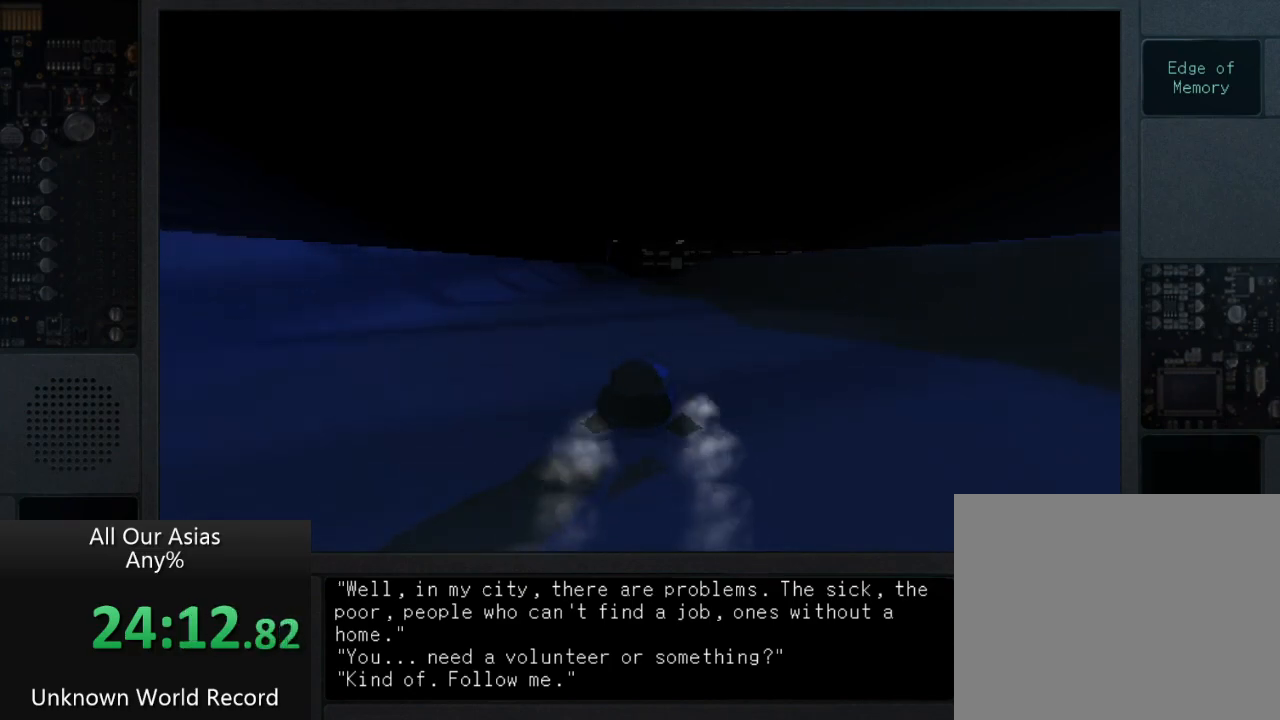
{"buttons": [], "left_stick": "up", "right_stick": "center", "events": []}
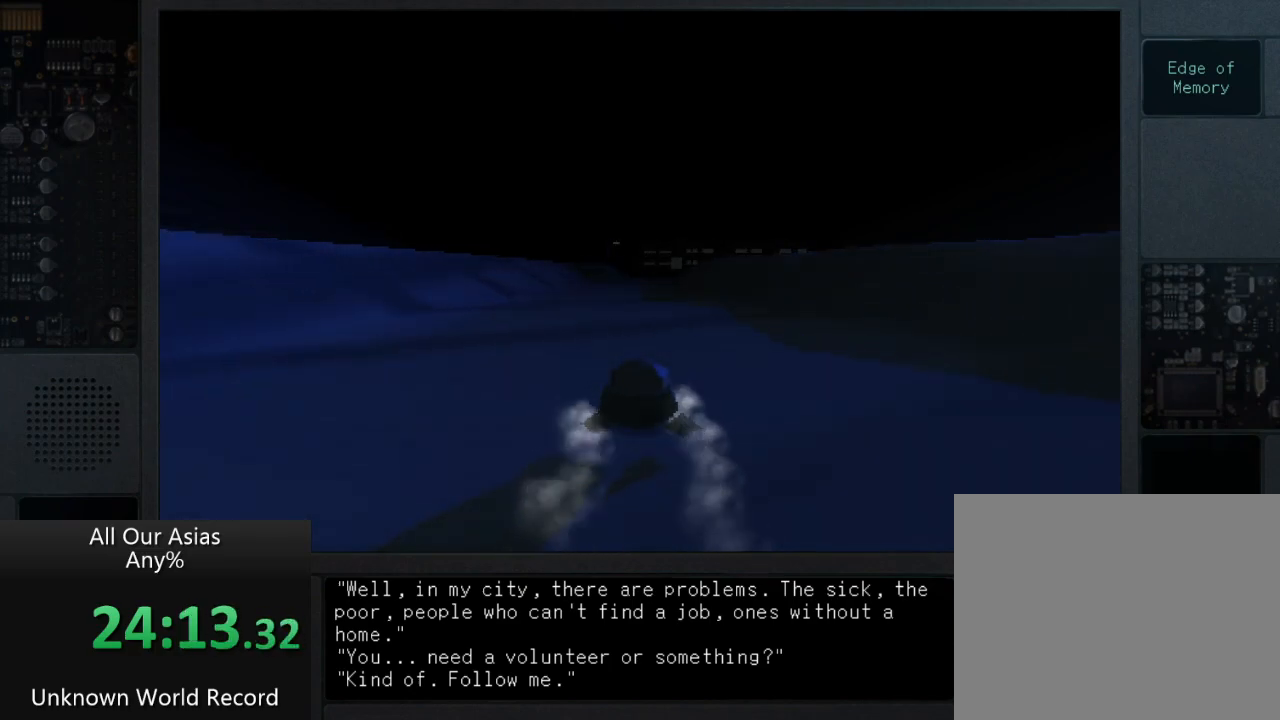
{"buttons": [], "left_stick": "up", "right_stick": "center", "events": []}
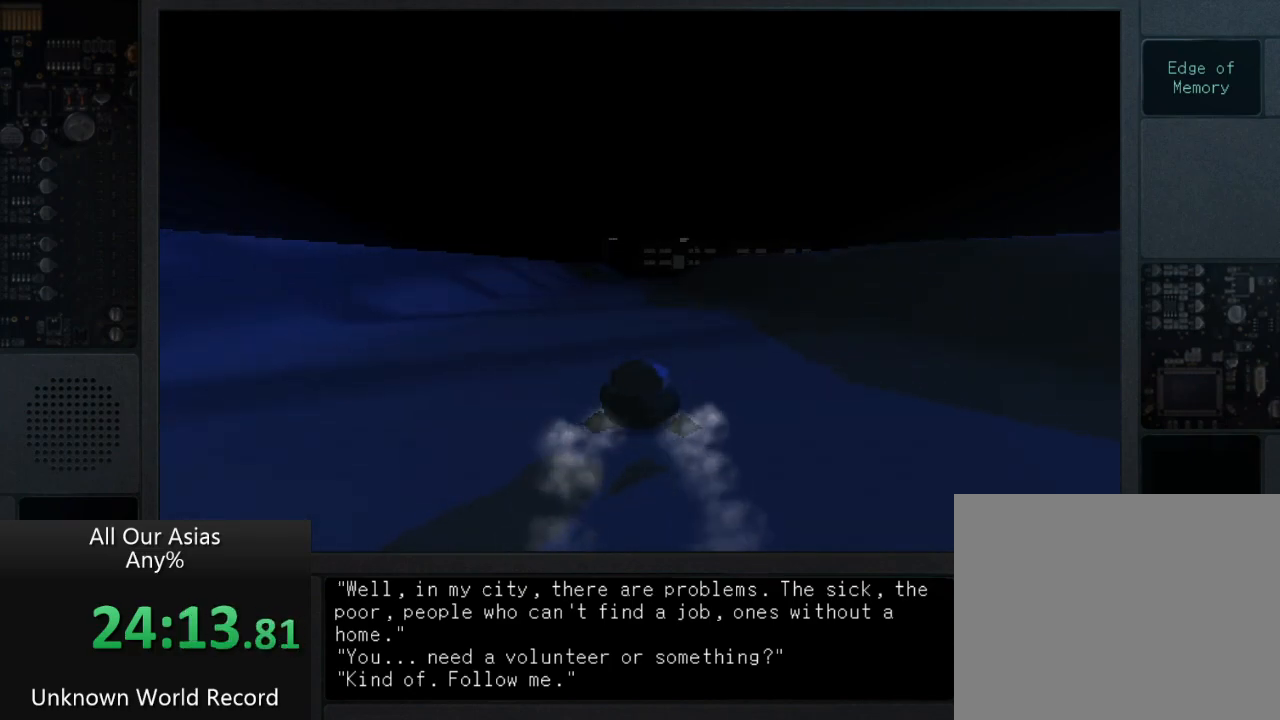
{"buttons": [], "left_stick": "up", "right_stick": "center", "events": []}
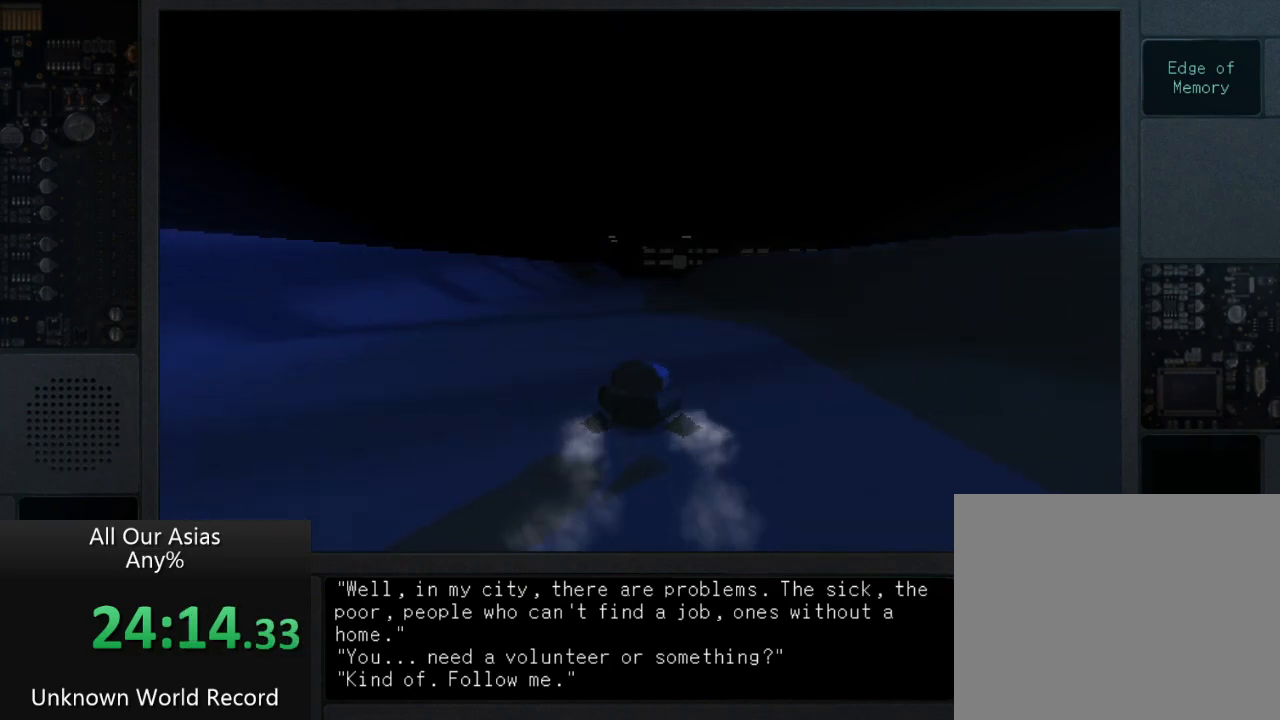
{"buttons": [], "left_stick": "up", "right_stick": "center", "events": []}
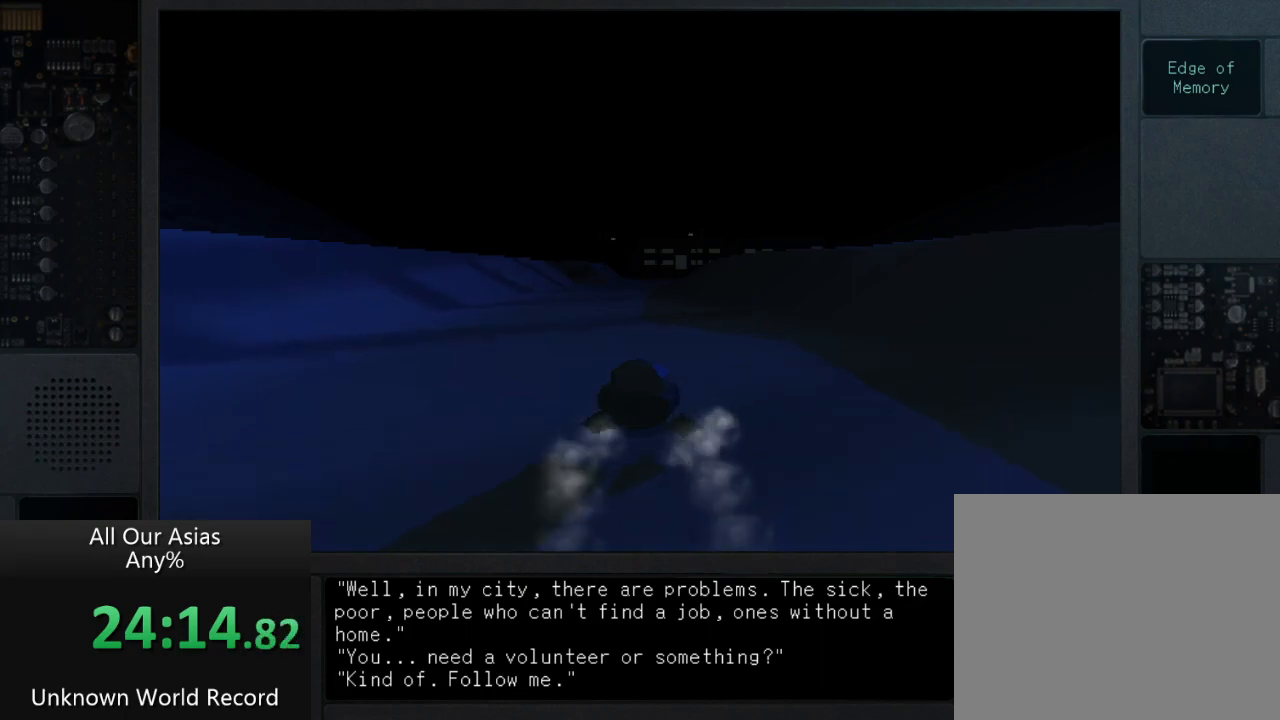
{"buttons": [], "left_stick": "up", "right_stick": "center", "events": []}
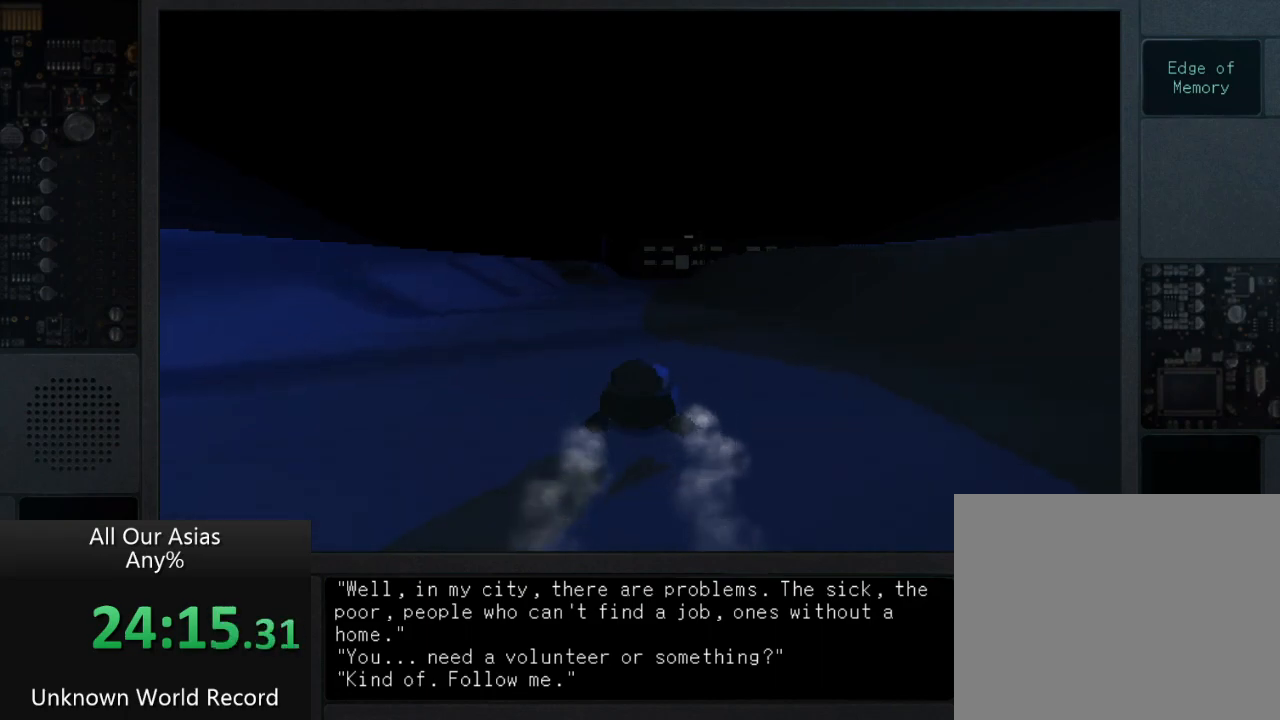
{"buttons": [], "left_stick": "up", "right_stick": "center", "events": []}
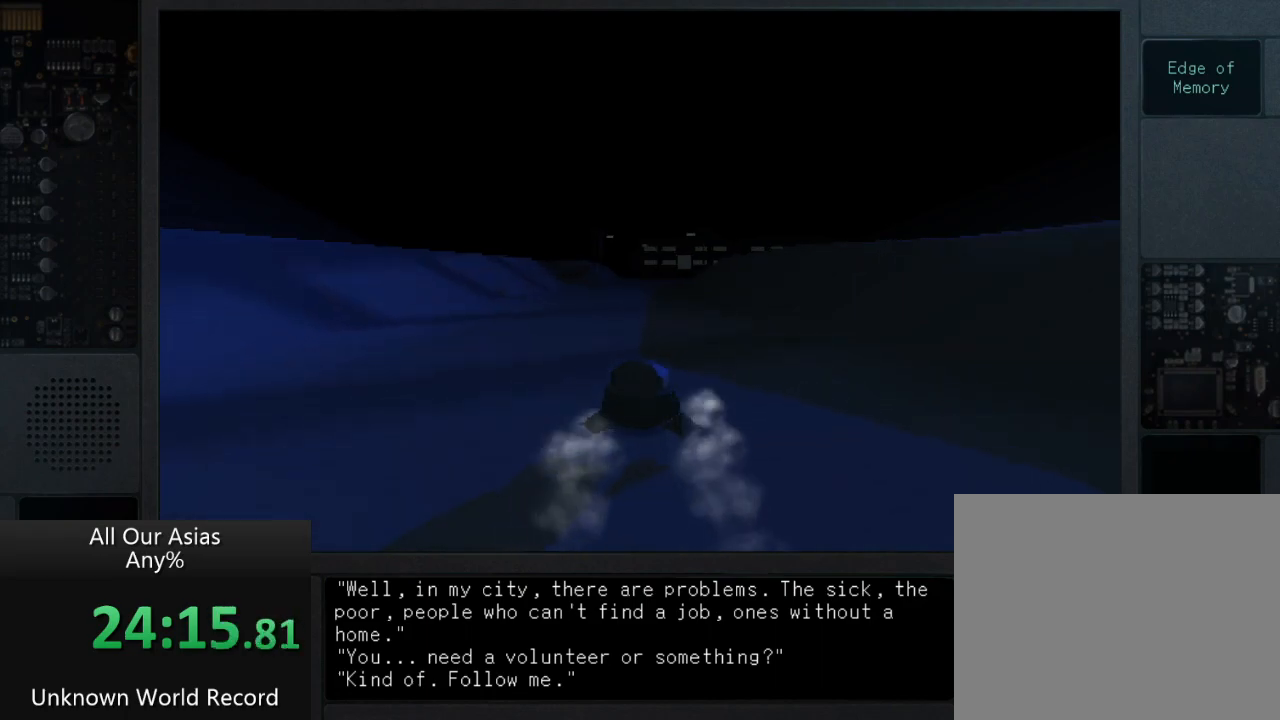
{"buttons": [], "left_stick": "up", "right_stick": "center", "events": []}
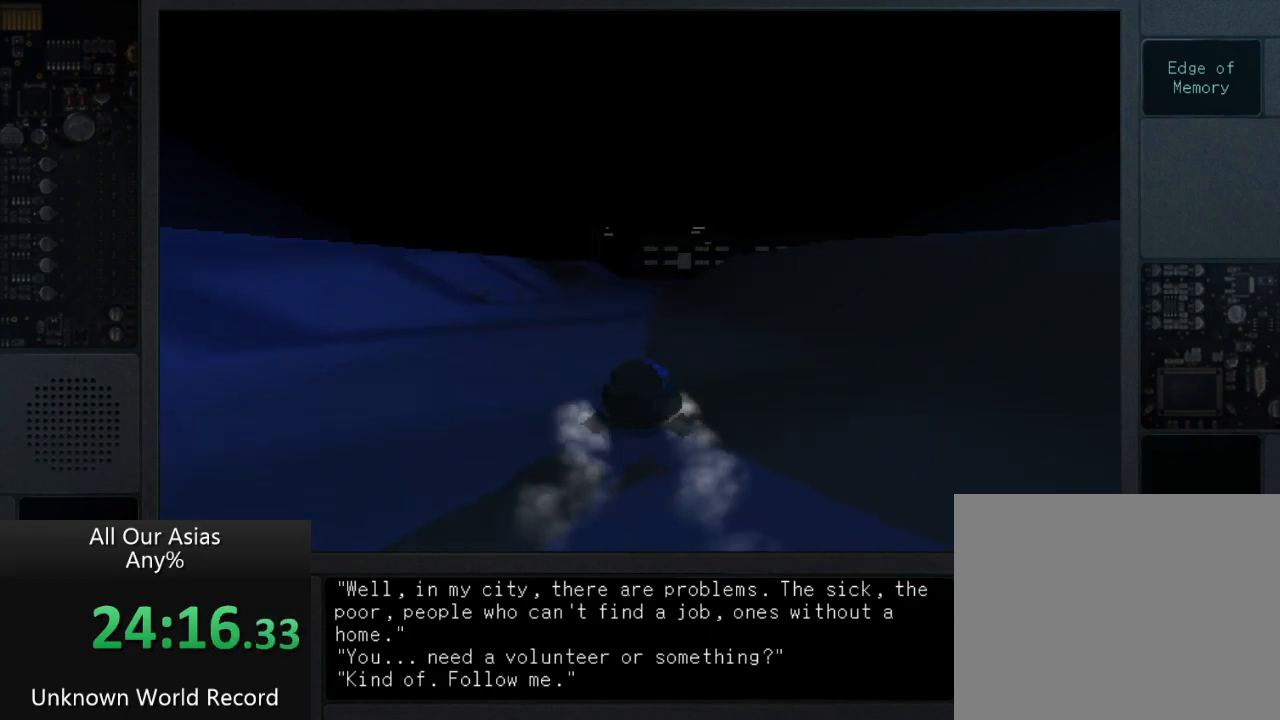
{"buttons": [], "left_stick": "up", "right_stick": "center", "events": []}
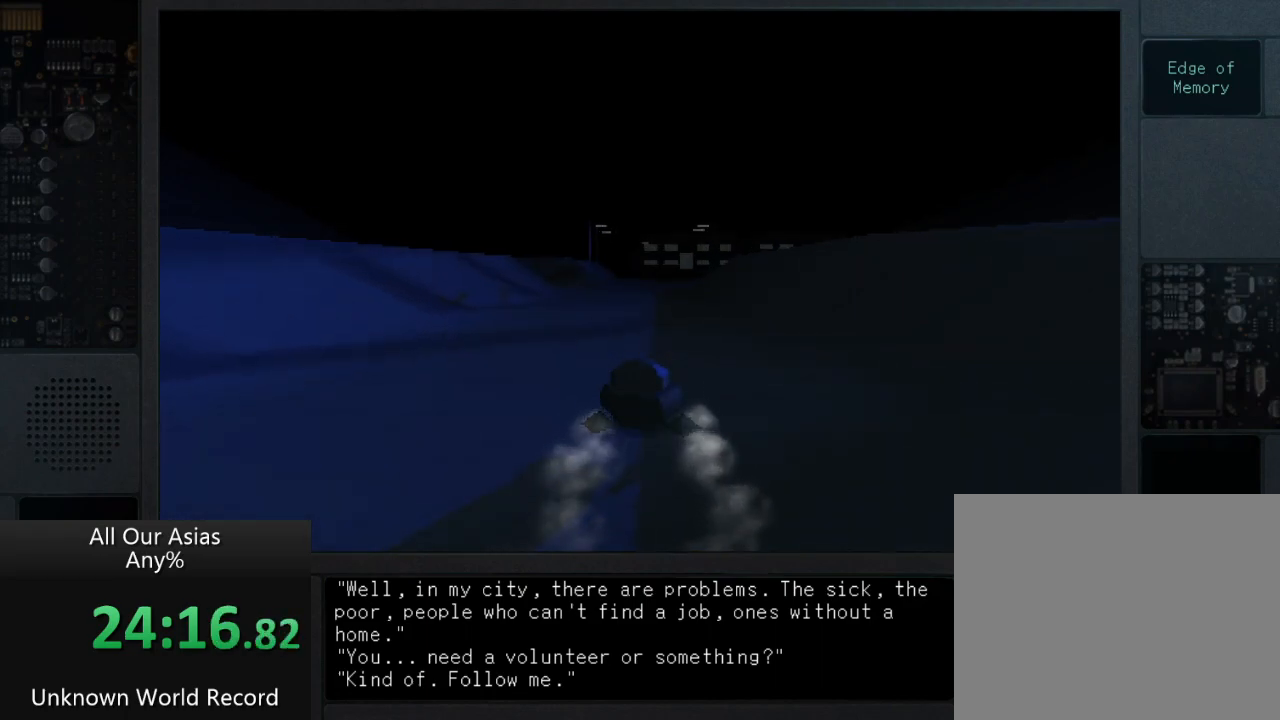
{"buttons": [], "left_stick": "up", "right_stick": "center", "events": []}
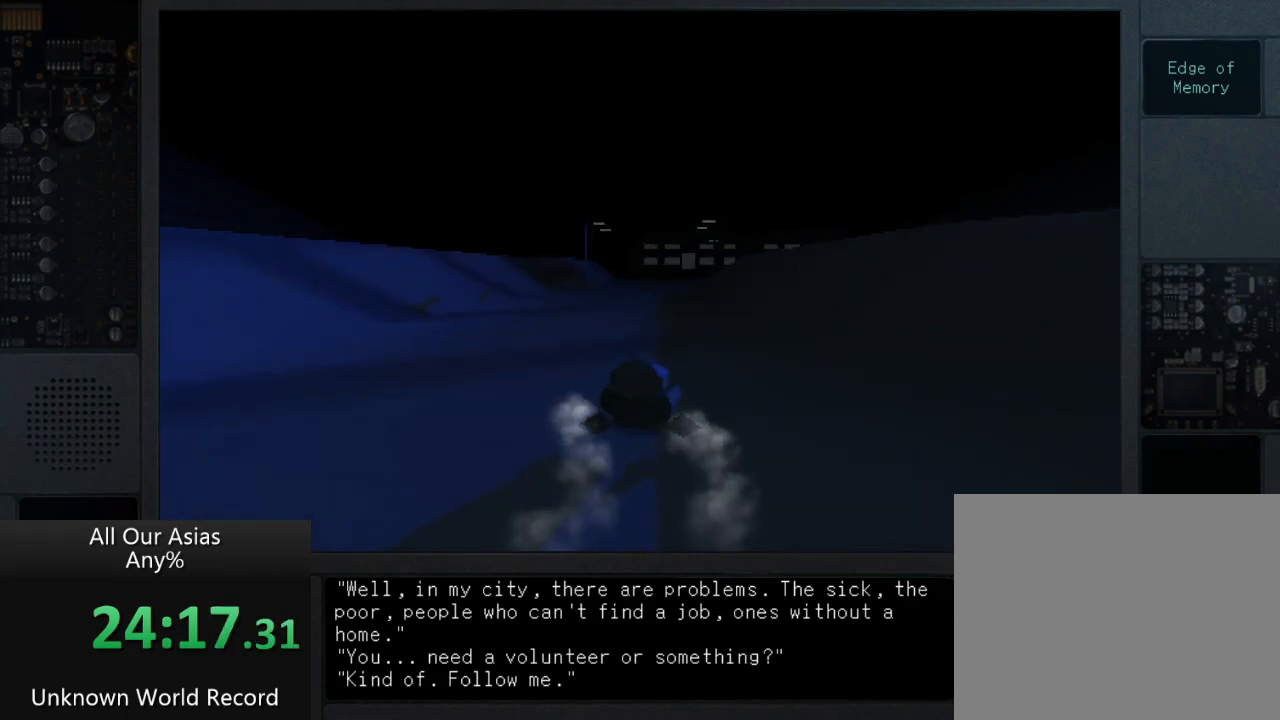
{"buttons": [], "left_stick": "up", "right_stick": "center", "events": []}
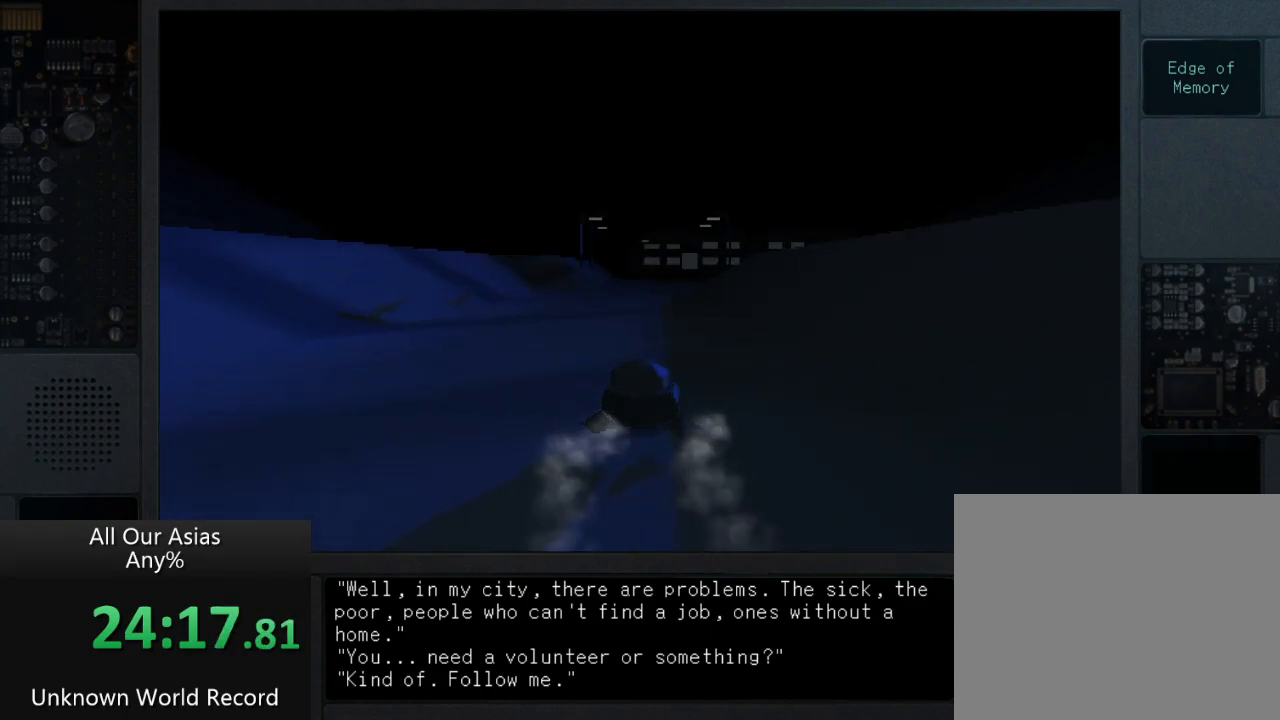
{"buttons": [], "left_stick": "up", "right_stick": "center", "events": []}
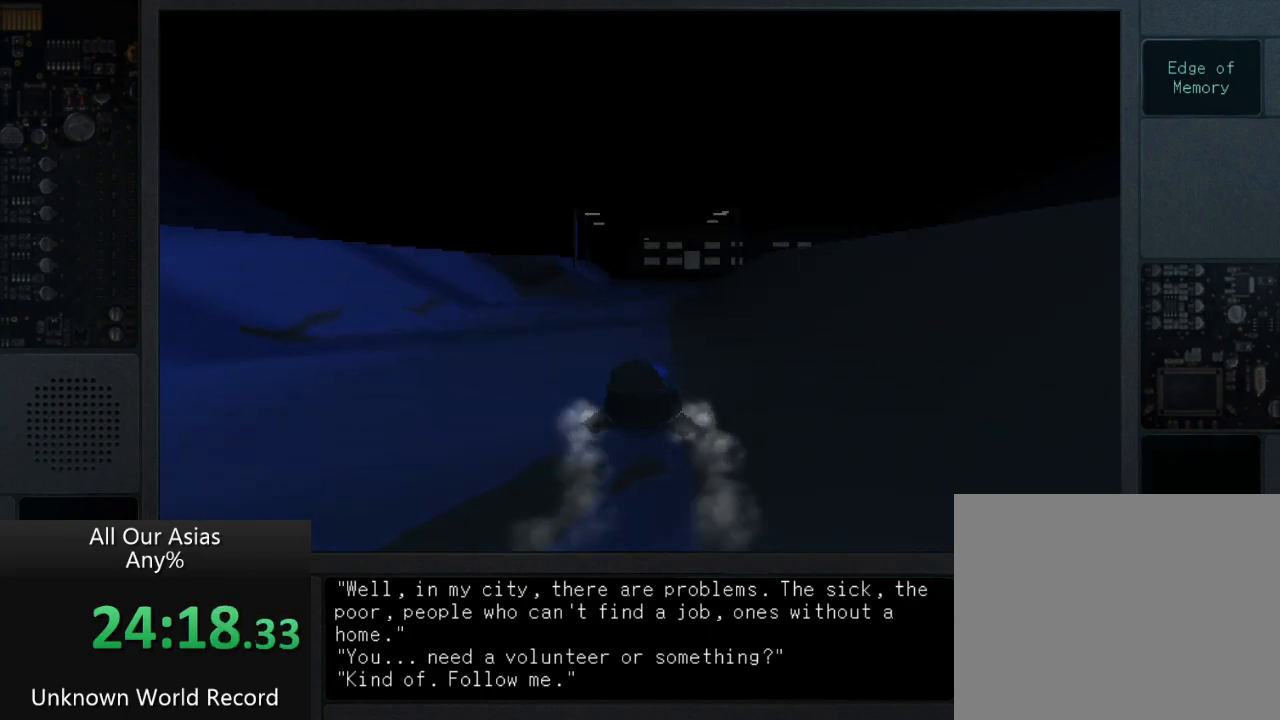
{"buttons": [], "left_stick": "up", "right_stick": "center", "events": []}
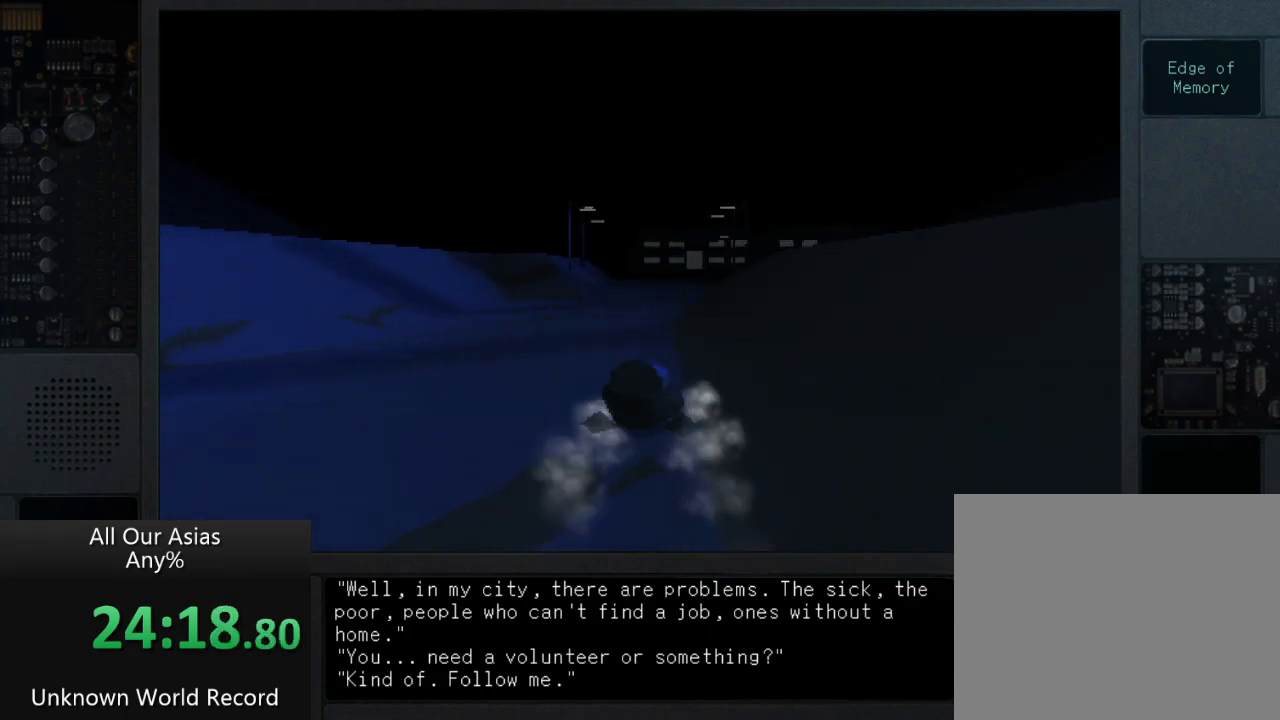
{"buttons": ["CROSS"], "left_stick": "up", "right_stick": "center", "events": [[117, "CROSS", "down"]]}
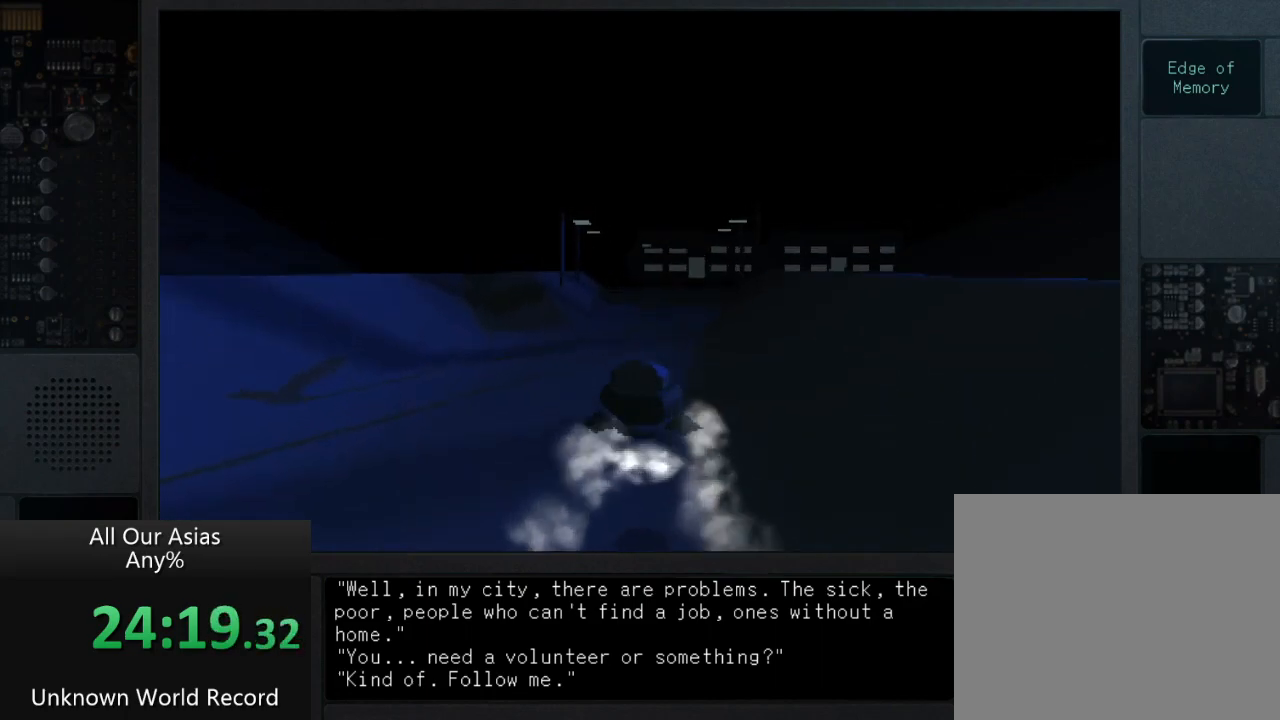
{"buttons": ["CROSS"], "left_stick": "up", "right_stick": "center", "events": []}
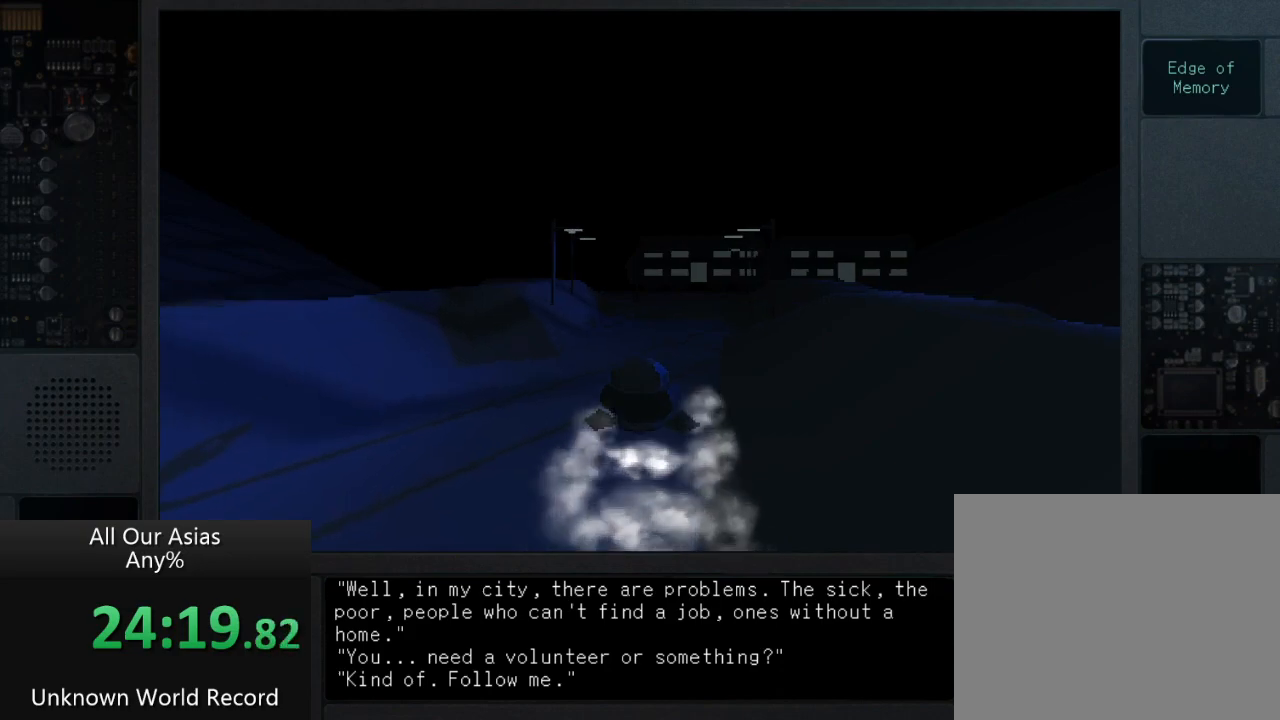
{"buttons": [], "left_stick": "up", "right_stick": "center", "events": [[167, "CROSS", "up"]]}